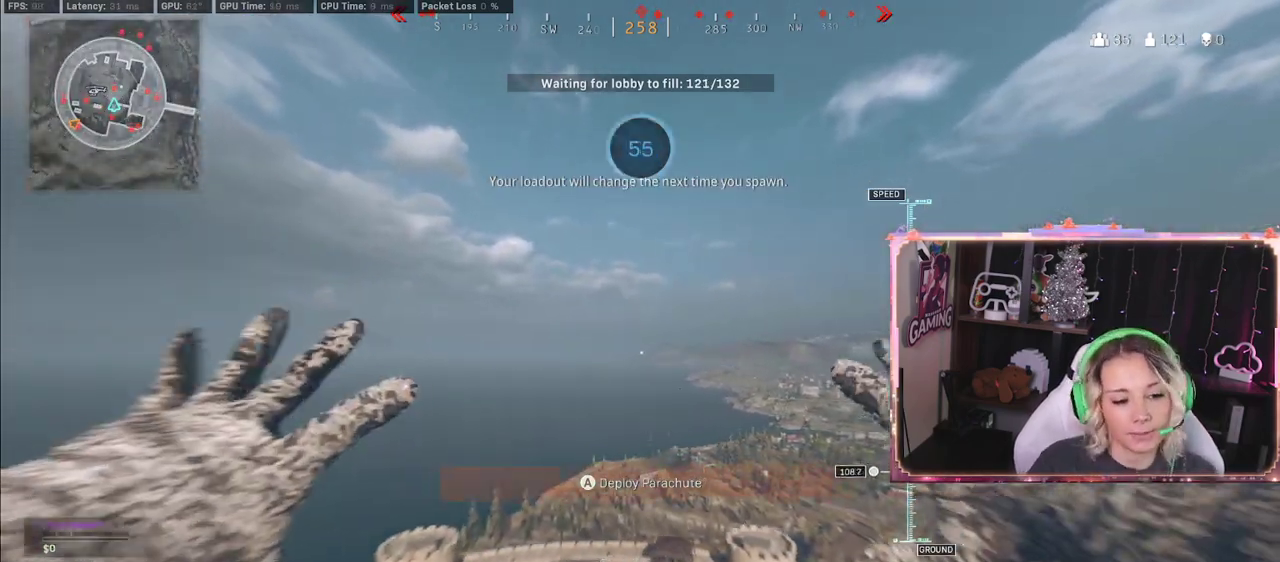
Gameplay with a controller (Xbox layout); each line is a JSON object with the inputs held at the frame after it. "events" lists button and stick changes between this image and that frame as [ms after this image, input, new state], when the widget could be followed in between.
{"buttons": ["L3"], "left_stick": "up", "right_stick": "down", "events": [[333, "L3", "down"], [333, "left_stick", "up"], [333, "right_stick", "down"]]}
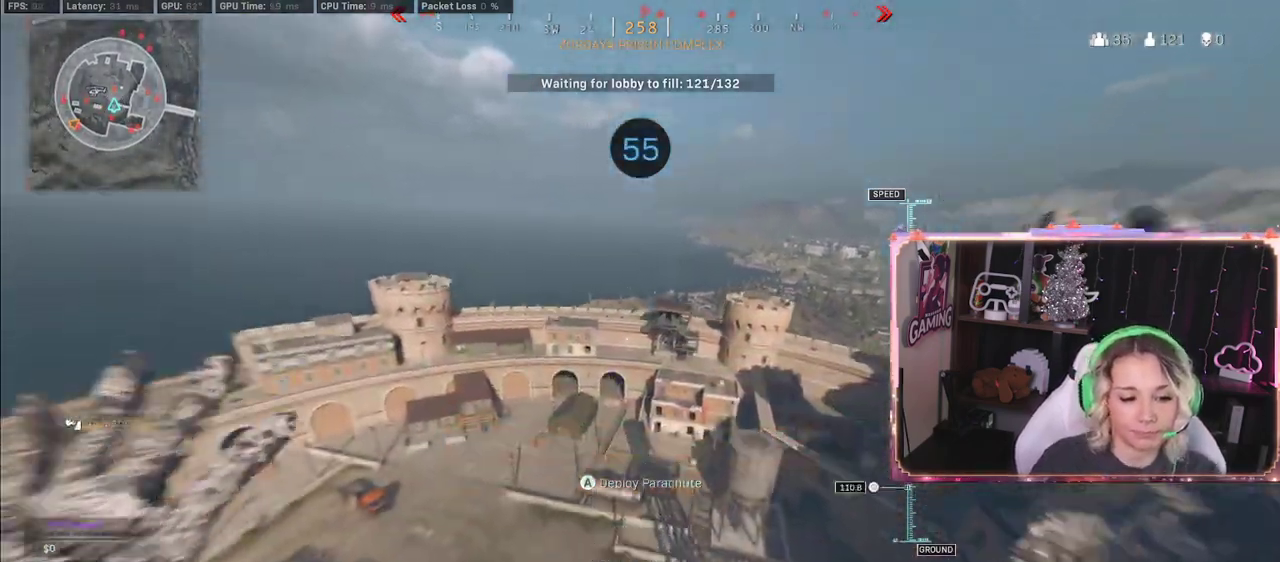
{"buttons": [], "left_stick": "center", "right_stick": "center", "events": [[217, "L3", "up"], [300, "A", "down"], [300, "X", "down"], [300, "left_stick", "center"], [300, "right_stick", "center"], [317, "A", "up"], [317, "X", "up"]]}
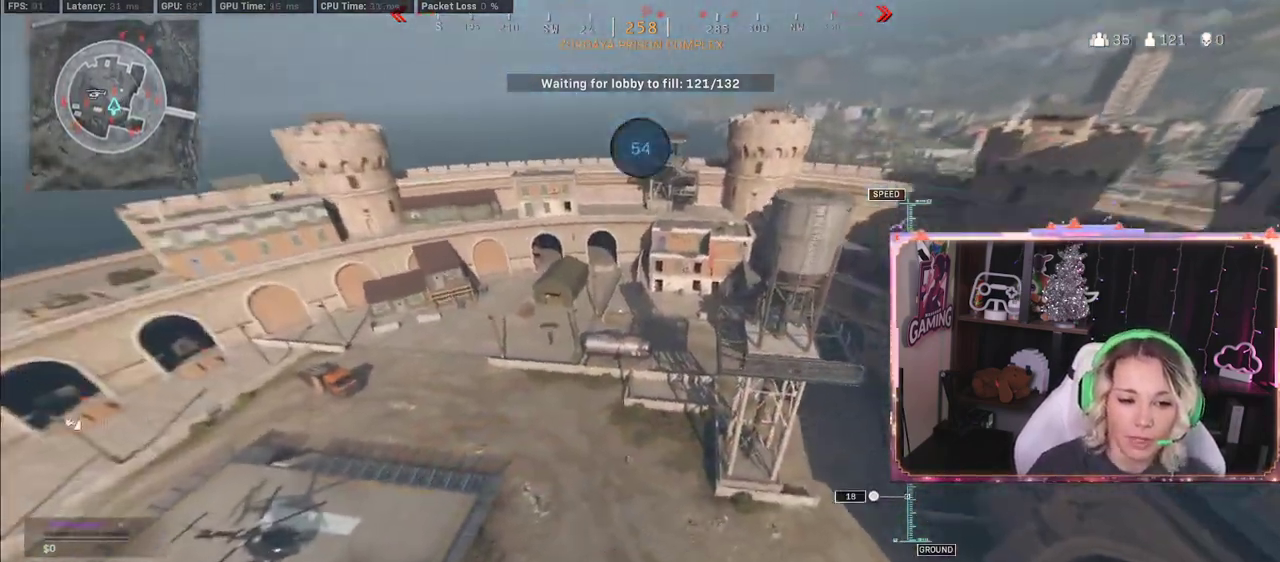
{"buttons": [], "left_stick": "up-right", "right_stick": "right", "events": [[283, "left_stick", "up-right"], [283, "right_stick", "right"]]}
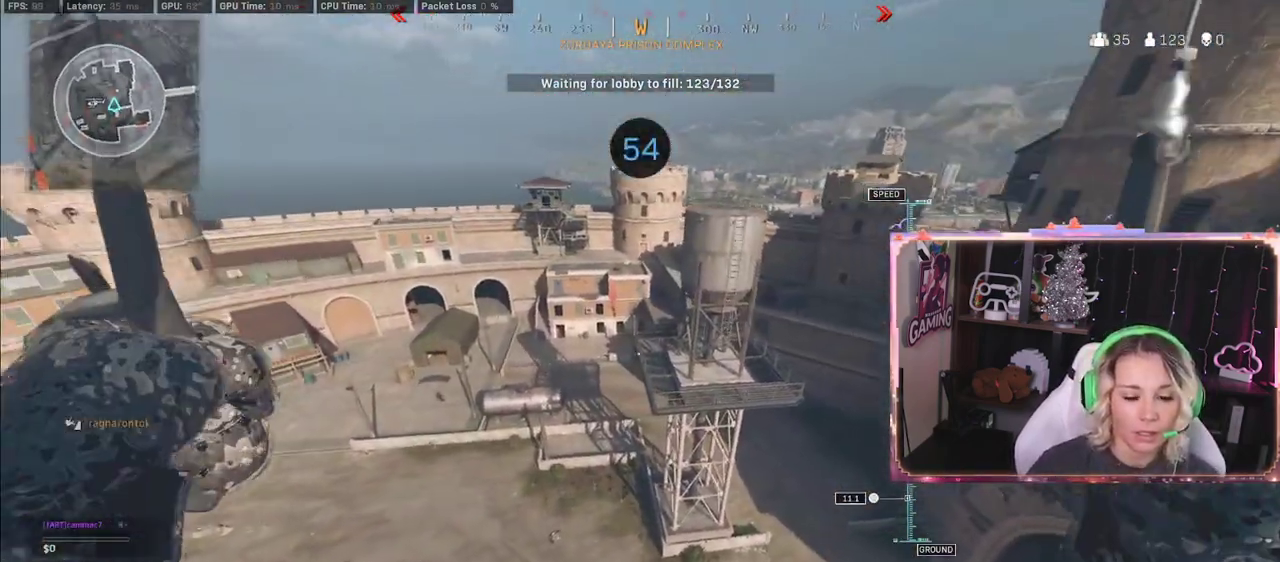
{"buttons": [], "left_stick": "up-right", "right_stick": "up-right", "events": [[383, "right_stick", "up-right"]]}
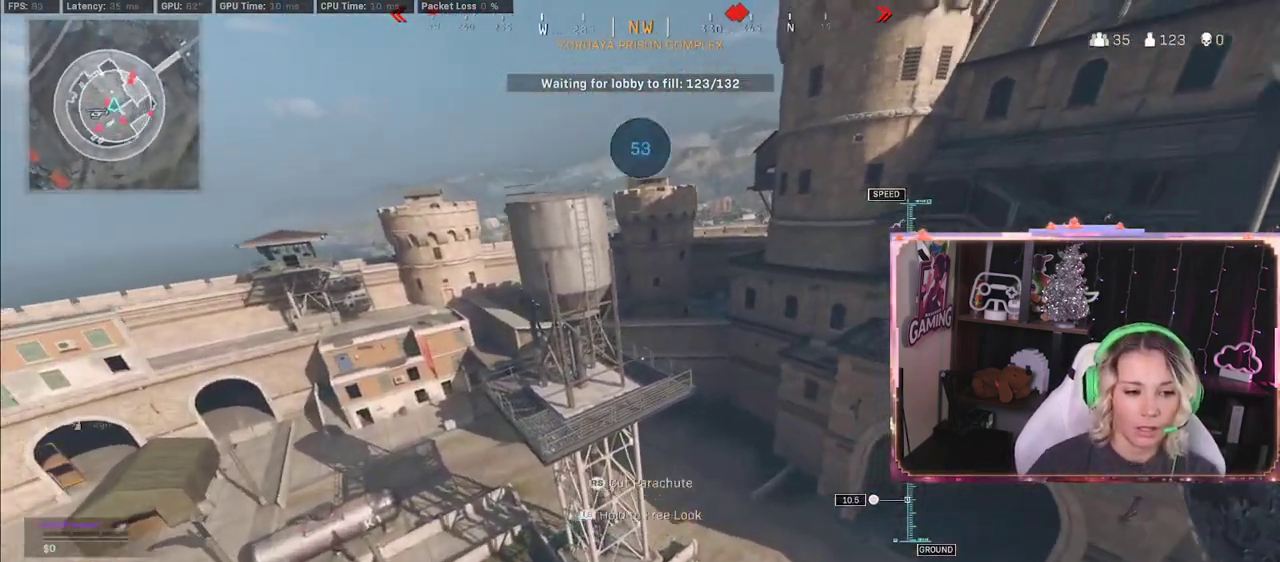
{"buttons": [], "left_stick": "center", "right_stick": "center", "events": [[117, "left_stick", "up"], [333, "R3", "down"], [333, "left_stick", "center"], [483, "R3", "up"], [483, "right_stick", "center"]]}
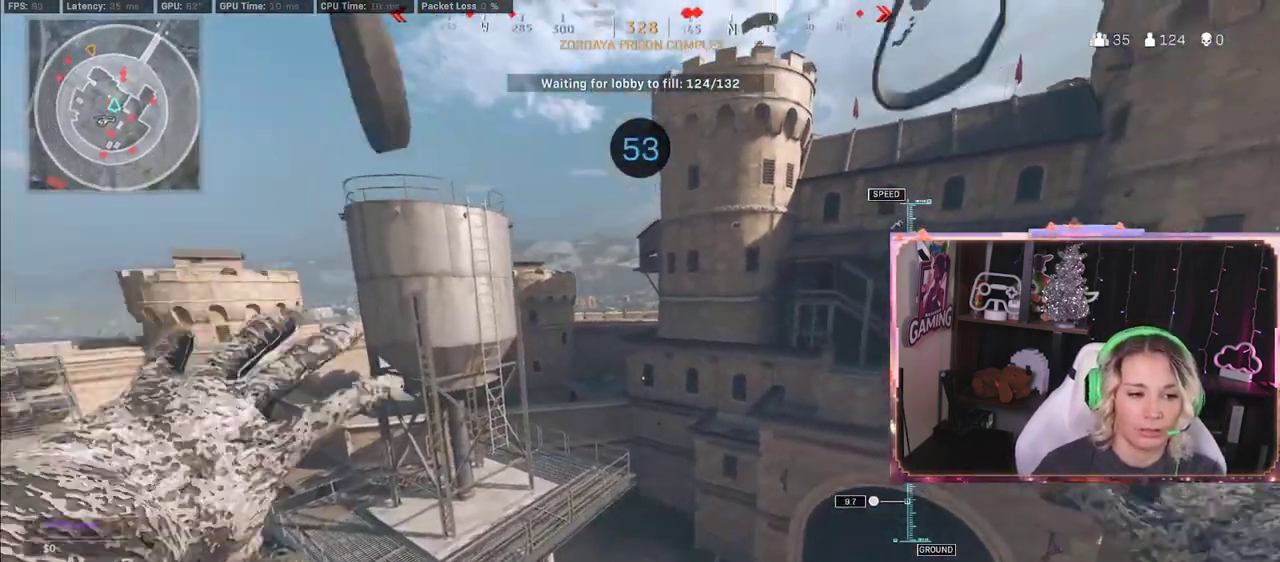
{"buttons": [], "left_stick": "center", "right_stick": "center", "events": []}
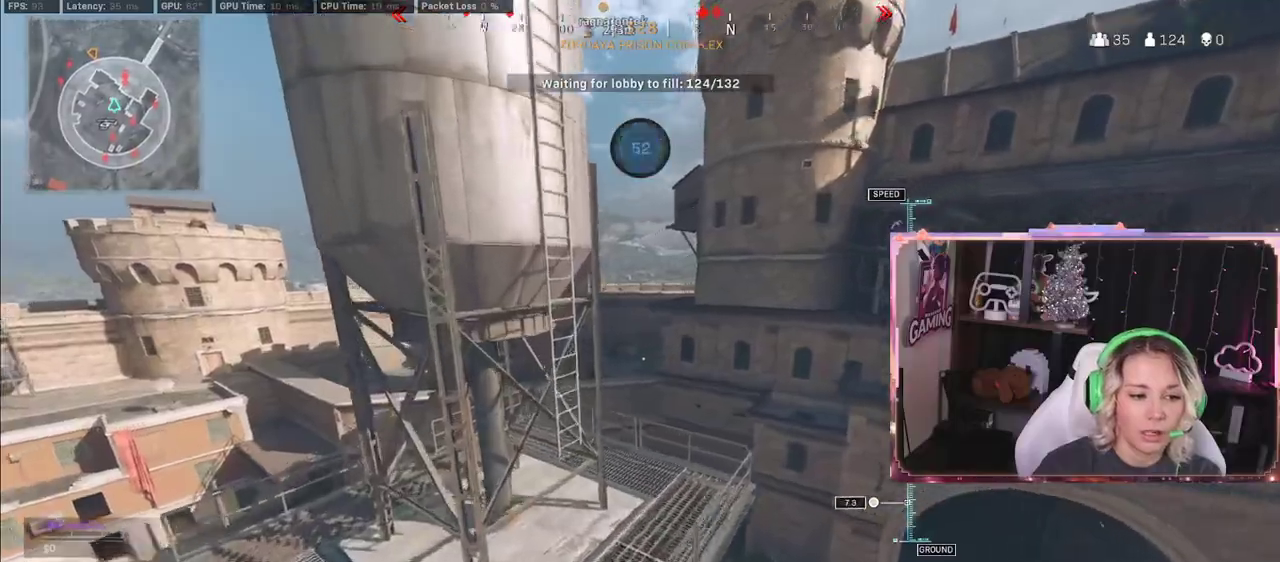
{"buttons": [], "left_stick": "up", "right_stick": "center", "events": [[183, "left_stick", "left"], [183, "right_stick", "left"], [483, "right_stick", "center"], [500, "left_stick", "up"]]}
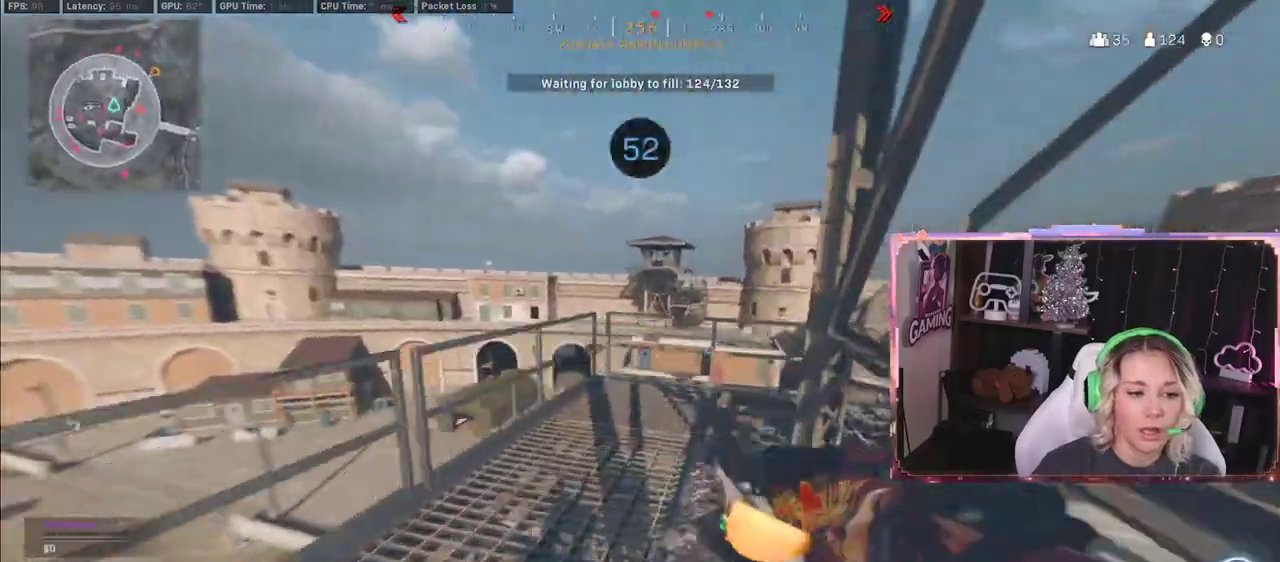
{"buttons": [], "left_stick": "down-left", "right_stick": "right", "events": [[117, "L3", "down"], [117, "right_stick", "right"], [200, "L3", "up"], [200, "left_stick", "up-left"], [433, "left_stick", "down-left"]]}
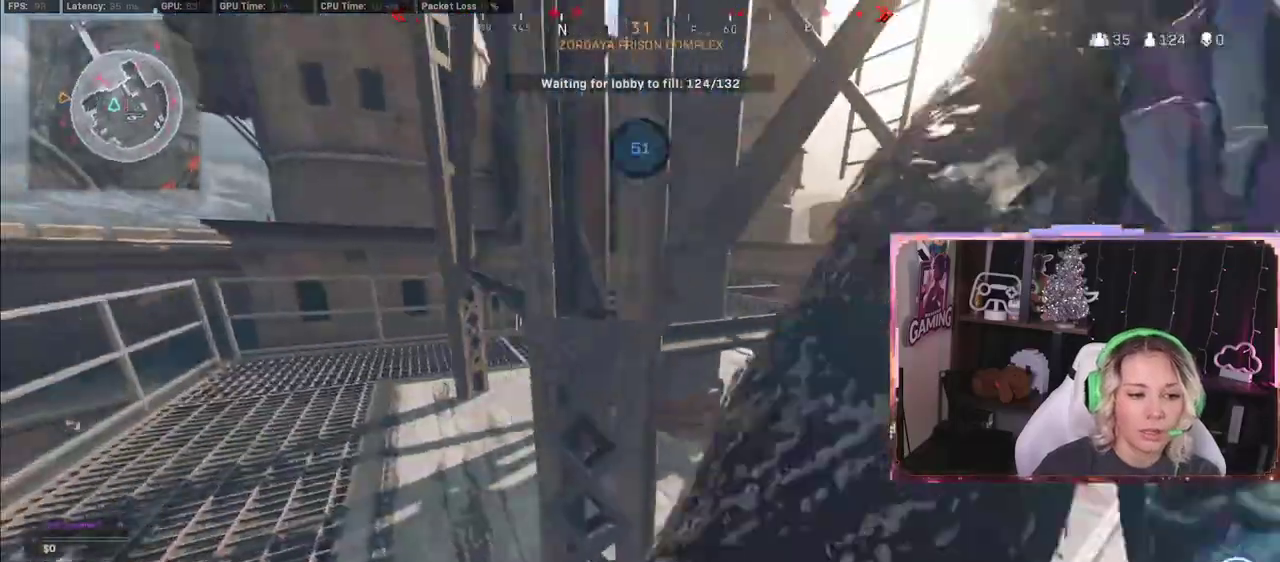
{"buttons": ["R3"], "left_stick": "up-left", "right_stick": "center", "events": [[17, "right_stick", "center"], [217, "left_stick", "up"], [217, "right_stick", "up-left"], [267, "L3", "down"], [283, "left_stick", "up-left"], [500, "L3", "up"], [500, "R3", "down"], [500, "right_stick", "center"]]}
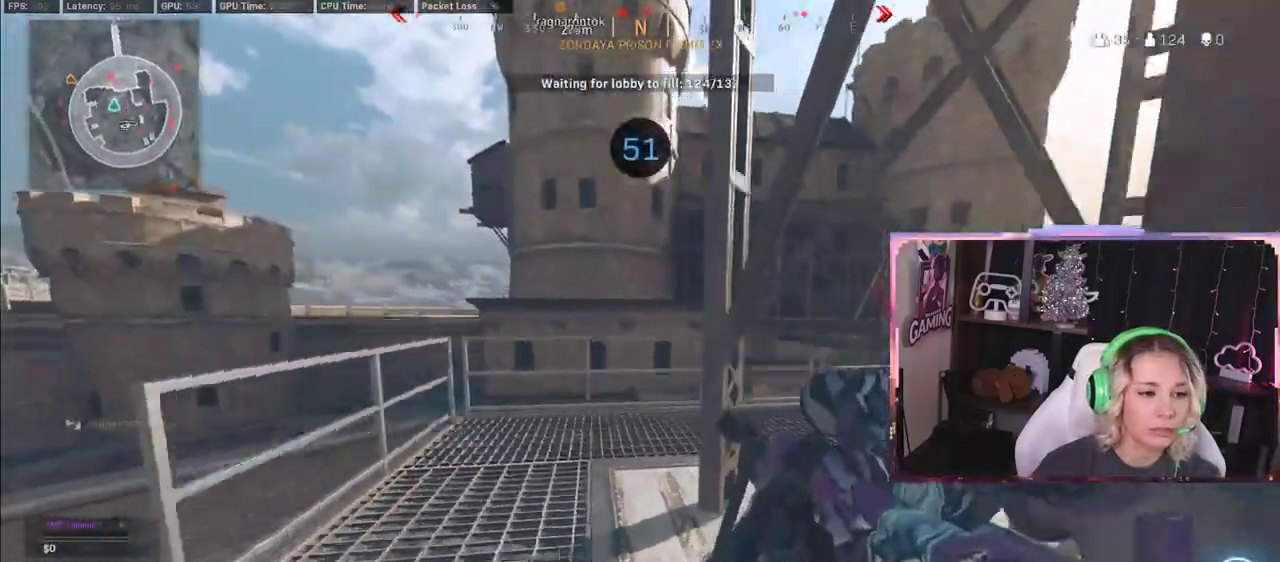
{"buttons": [], "left_stick": "left", "right_stick": "center", "events": [[250, "R3", "up"], [250, "left_stick", "center"], [300, "A", "down"], [350, "A", "up"], [350, "left_stick", "left"]]}
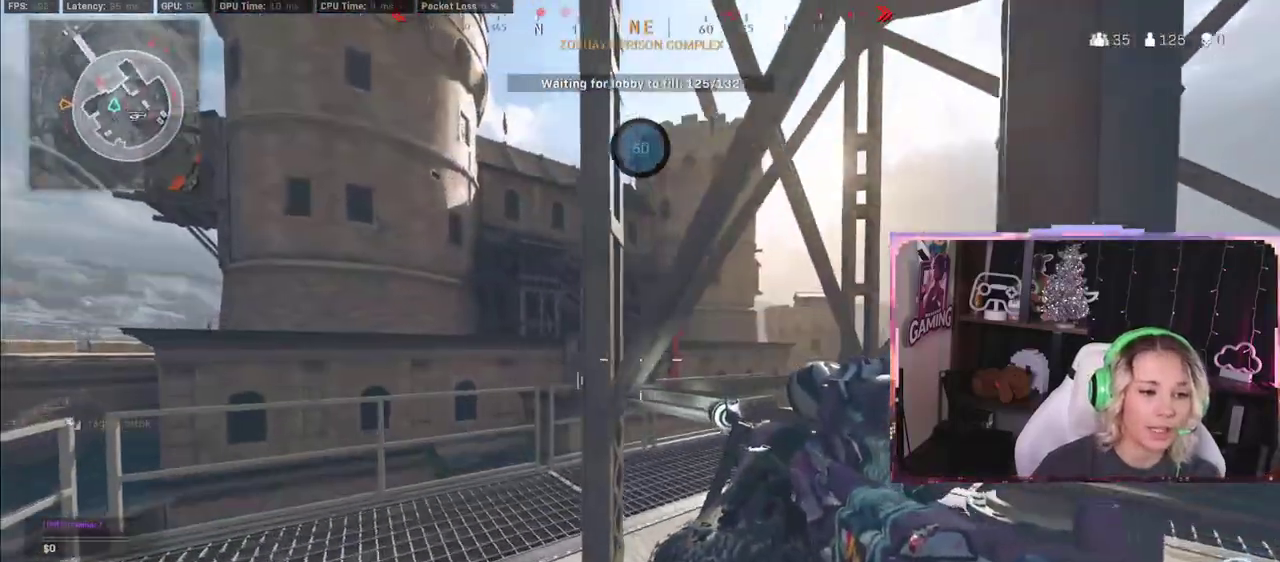
{"buttons": [], "left_stick": "down-left", "right_stick": "right", "events": [[150, "left_stick", "up-right"], [367, "left_stick", "down-left"], [367, "right_stick", "right"]]}
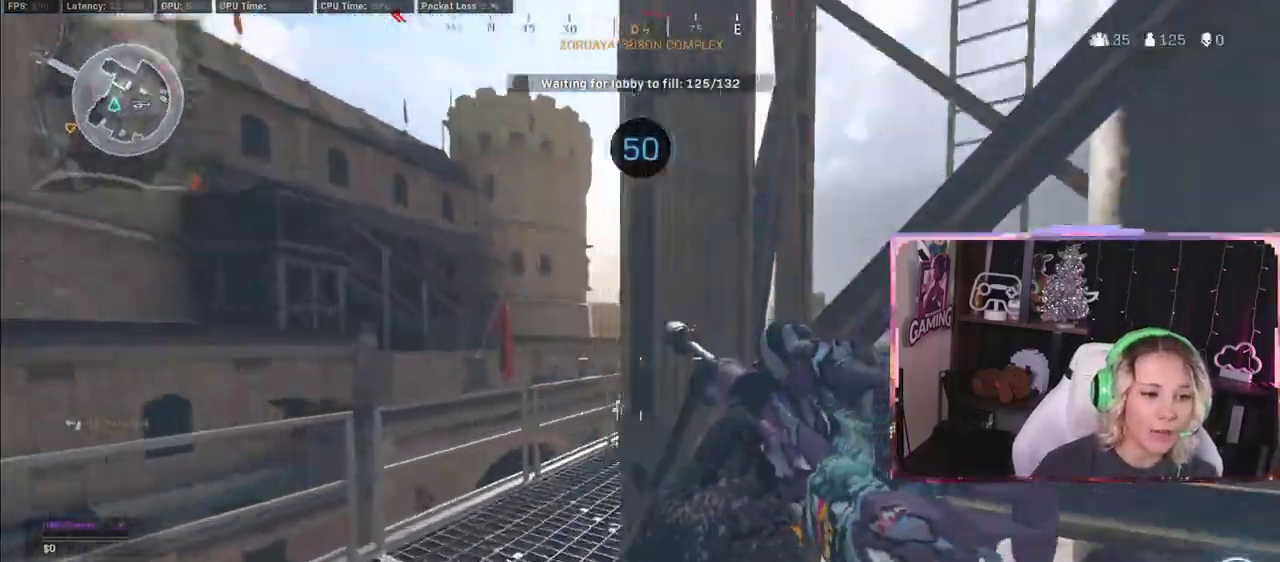
{"buttons": [], "left_stick": "up-right", "right_stick": "center", "events": [[33, "left_stick", "up-left"], [217, "left_stick", "left"], [217, "right_stick", "center"], [367, "left_stick", "down"], [467, "left_stick", "up-right"]]}
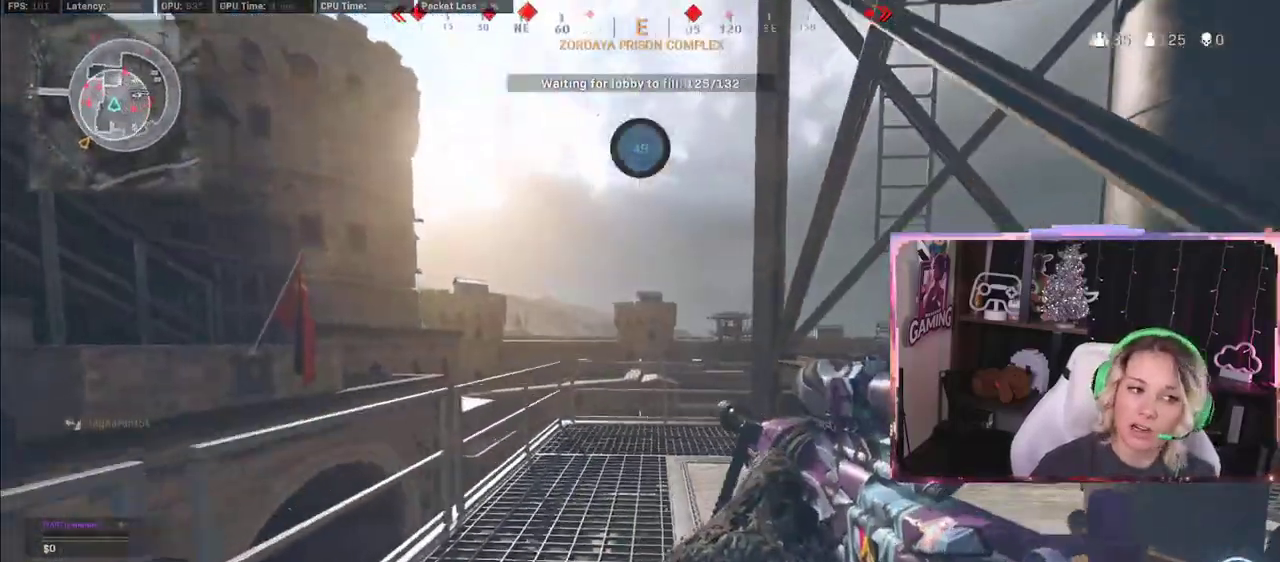
{"buttons": [], "left_stick": "right", "right_stick": "center", "events": [[167, "left_stick", "up-left"], [217, "left_stick", "left"], [367, "A", "down"], [417, "A", "up"], [417, "left_stick", "right"]]}
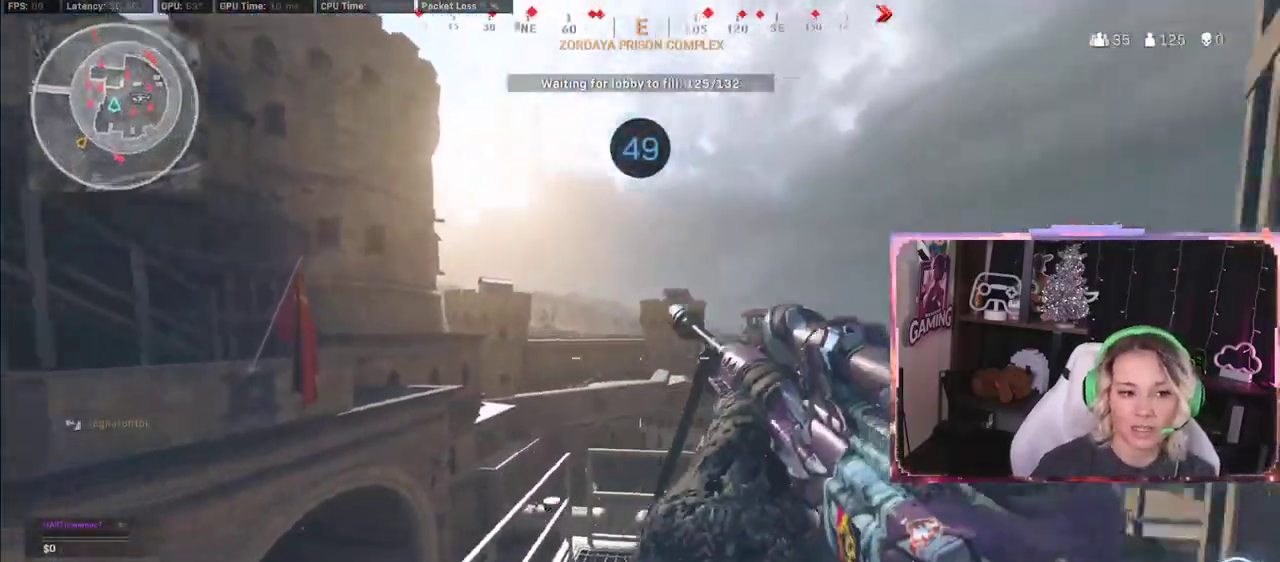
{"buttons": [], "left_stick": "down-right", "right_stick": "up-left", "events": [[100, "left_stick", "up-right"], [100, "right_stick", "up-left"], [267, "right_stick", "center"], [300, "left_stick", "down-right"], [317, "right_stick", "up-left"]]}
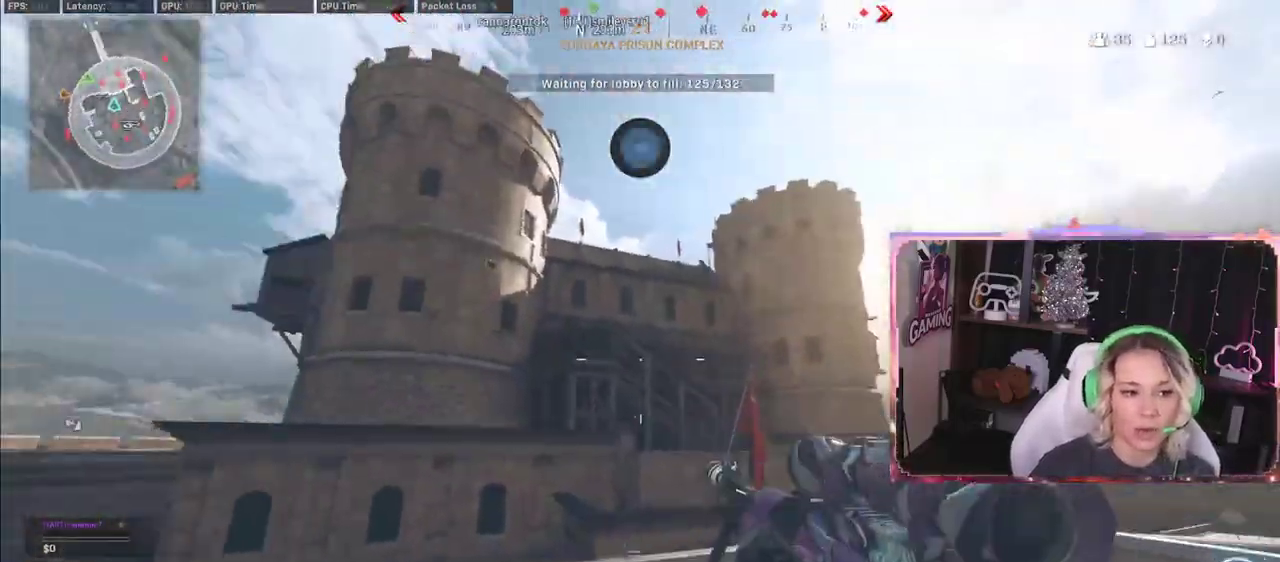
{"buttons": ["L2"], "left_stick": "left", "right_stick": "up", "events": [[50, "left_stick", "right"], [50, "right_stick", "center"], [333, "L2", "down"], [333, "left_stick", "up-left"], [417, "right_stick", "up"], [467, "left_stick", "left"]]}
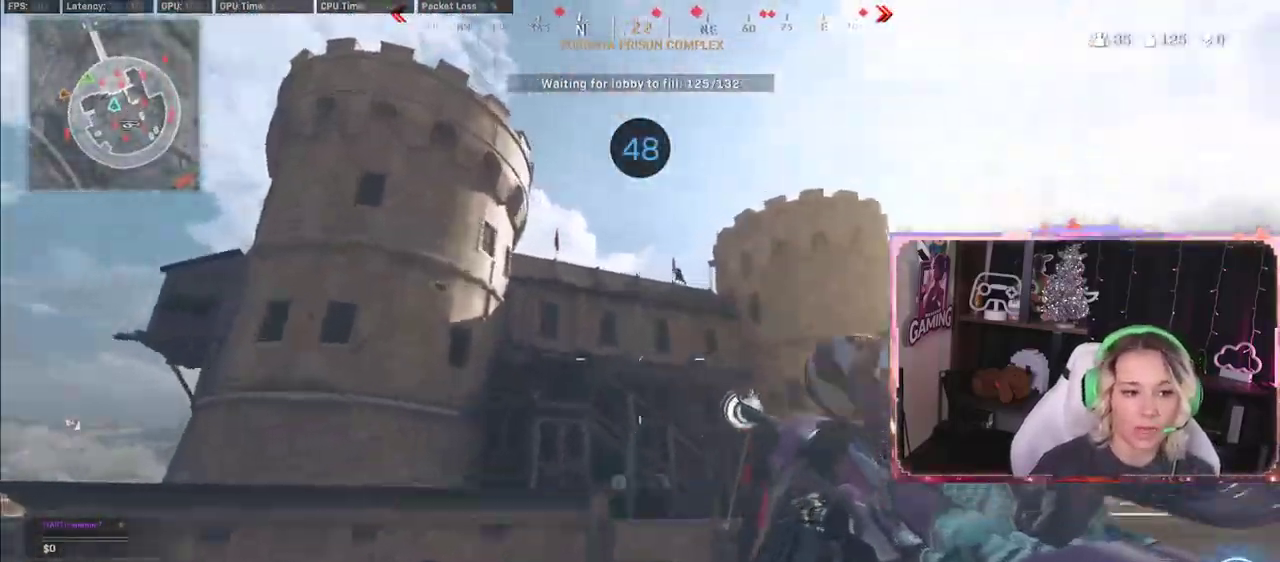
{"buttons": ["L2"], "left_stick": "left", "right_stick": "down-left", "events": [[100, "left_stick", "center"], [333, "right_stick", "center"], [400, "right_stick", "down-left"], [500, "left_stick", "left"]]}
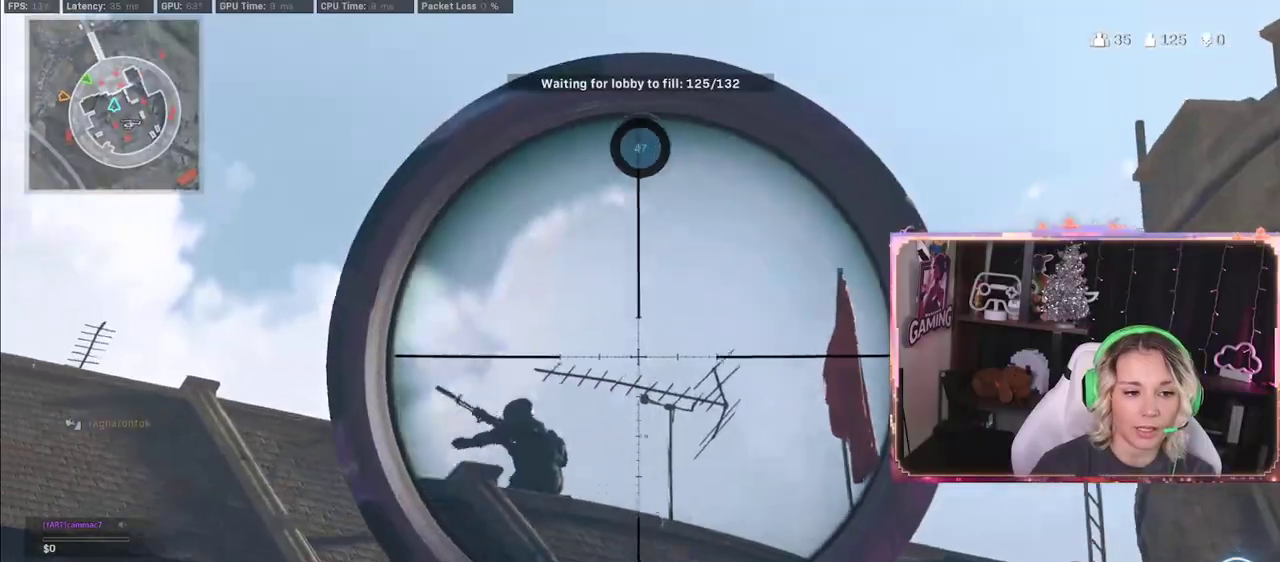
{"buttons": [], "left_stick": "down-left", "right_stick": "down-left", "events": [[483, "L2", "up"], [483, "left_stick", "down-left"]]}
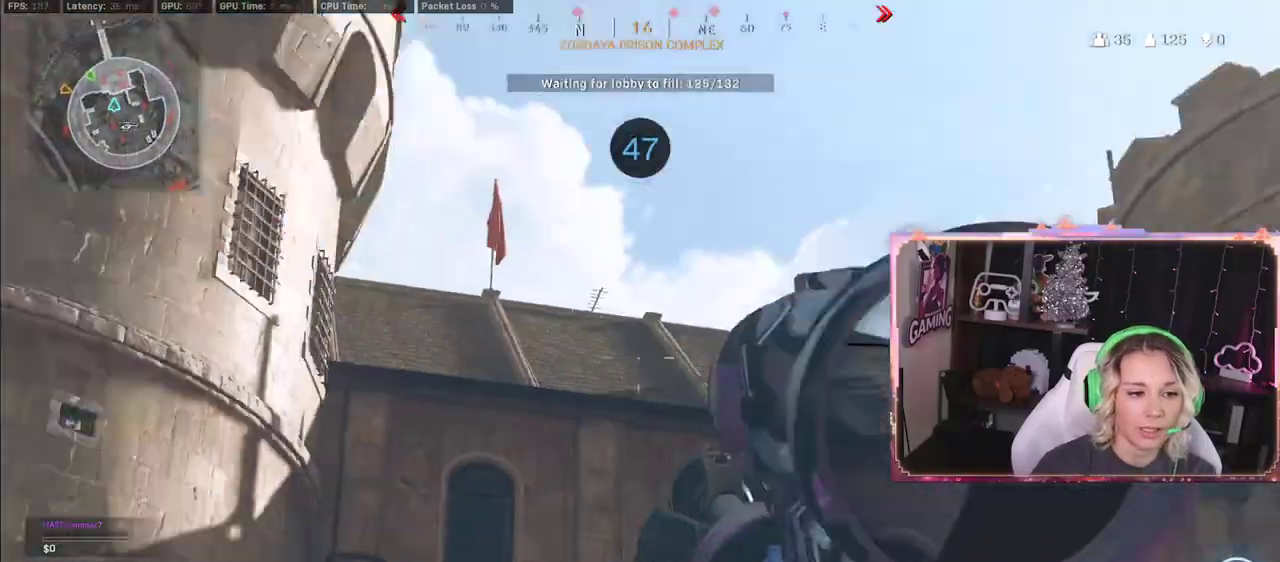
{"buttons": ["A"], "left_stick": "up-left", "right_stick": "center", "events": [[117, "left_stick", "up-left"], [183, "left_stick", "up"], [350, "L3", "down"], [350, "left_stick", "up-left"], [350, "right_stick", "center"], [400, "L3", "up"], [417, "A", "down"]]}
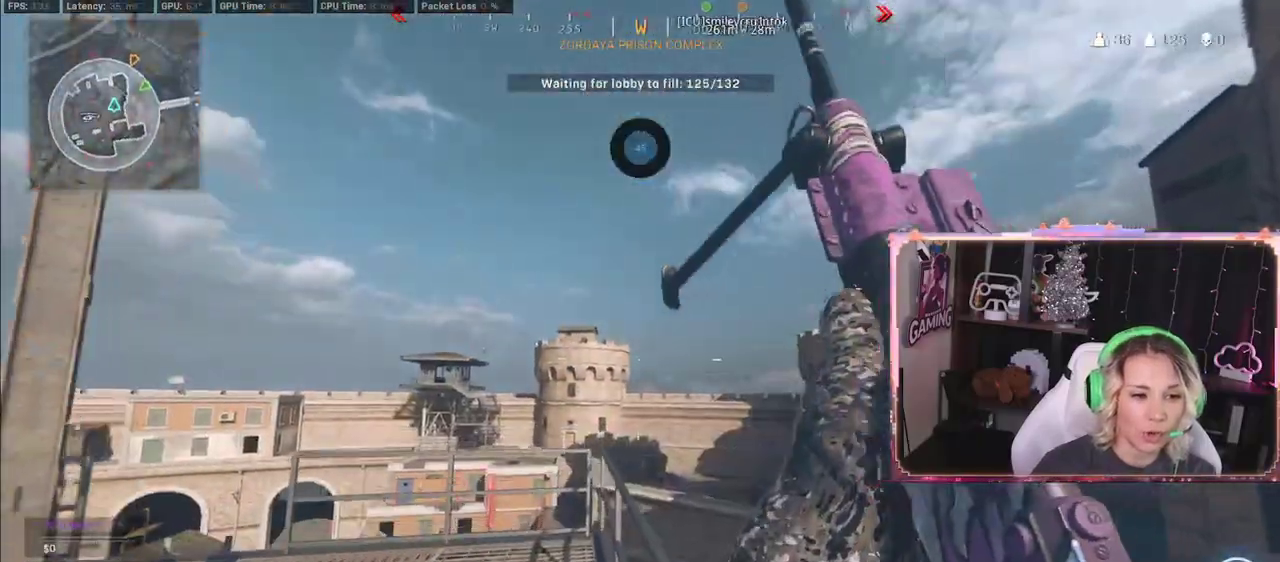
{"buttons": [], "left_stick": "up-right", "right_stick": "center", "events": [[17, "A", "up"], [17, "left_stick", "center"], [333, "left_stick", "up-right"]]}
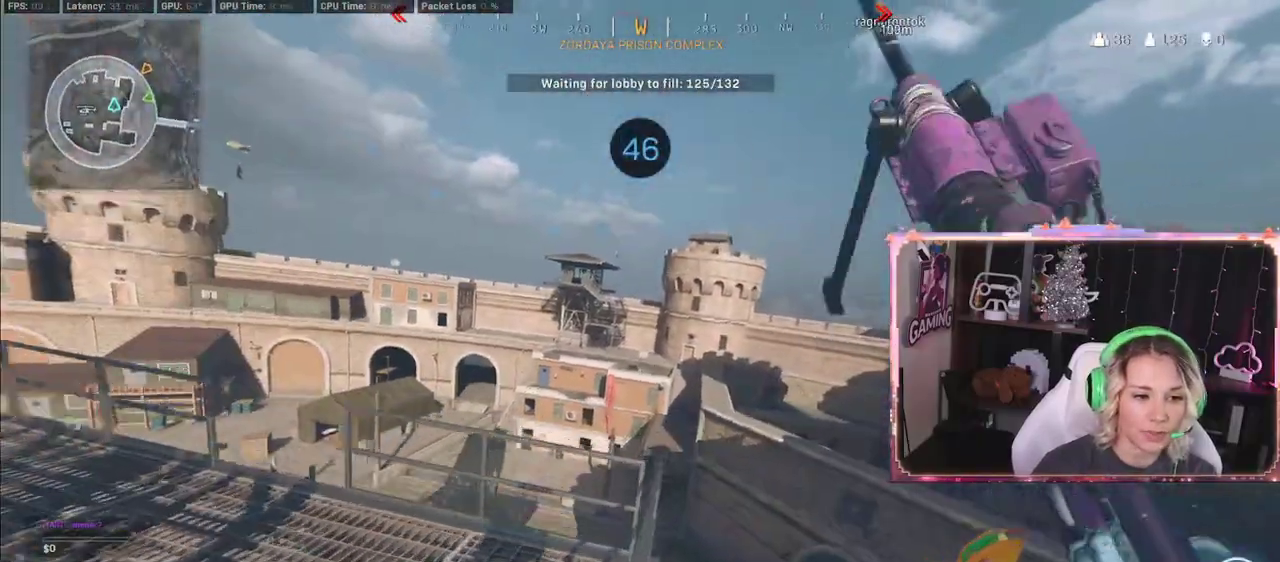
{"buttons": [], "left_stick": "up", "right_stick": "right", "events": [[50, "left_stick", "up-left"], [233, "left_stick", "up"], [383, "right_stick", "right"]]}
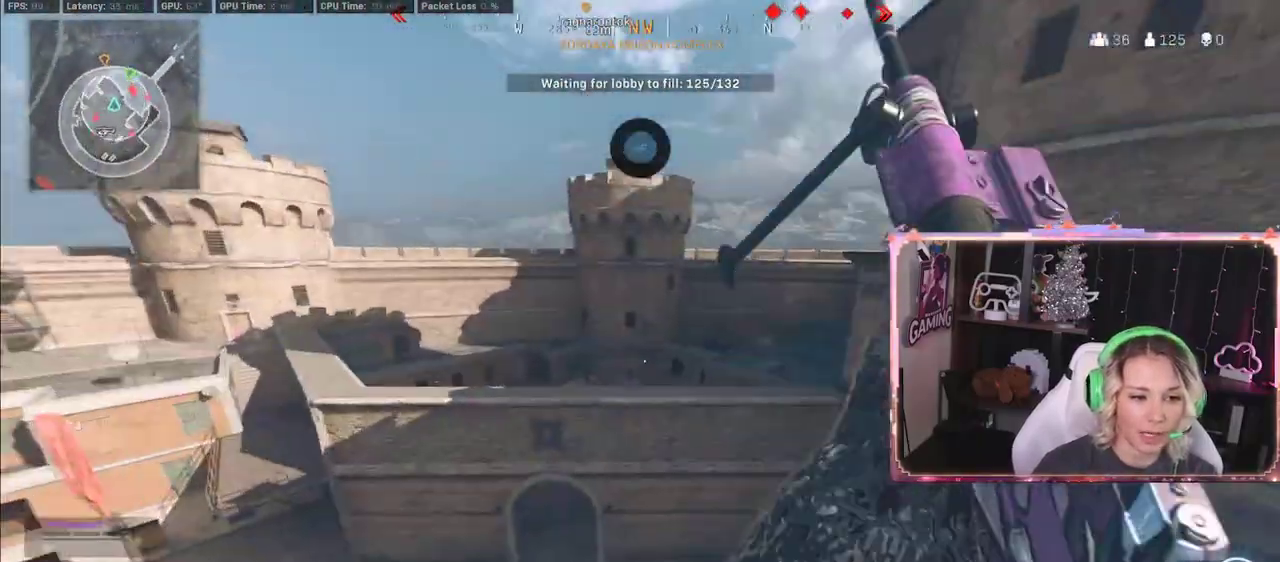
{"buttons": [], "left_stick": "up-left", "right_stick": "center", "events": [[17, "L3", "down"], [17, "right_stick", "center"], [167, "A", "down"], [167, "L3", "up"], [300, "A", "up"], [433, "A", "down"], [483, "A", "up"], [500, "left_stick", "up-left"]]}
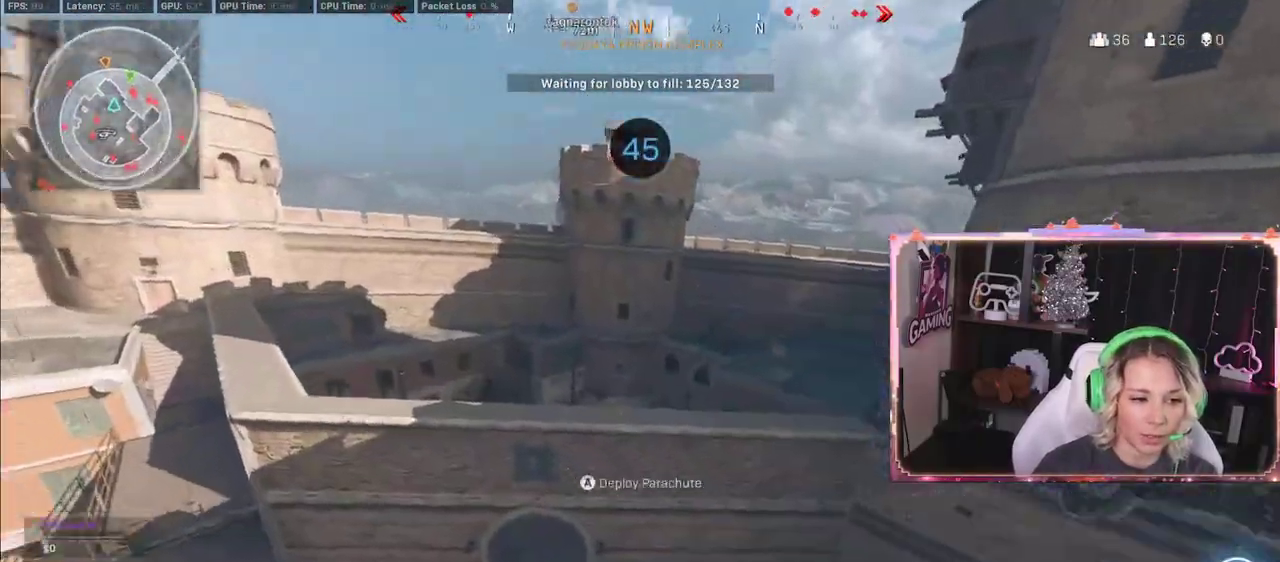
{"buttons": [], "left_stick": "up-left", "right_stick": "center", "events": []}
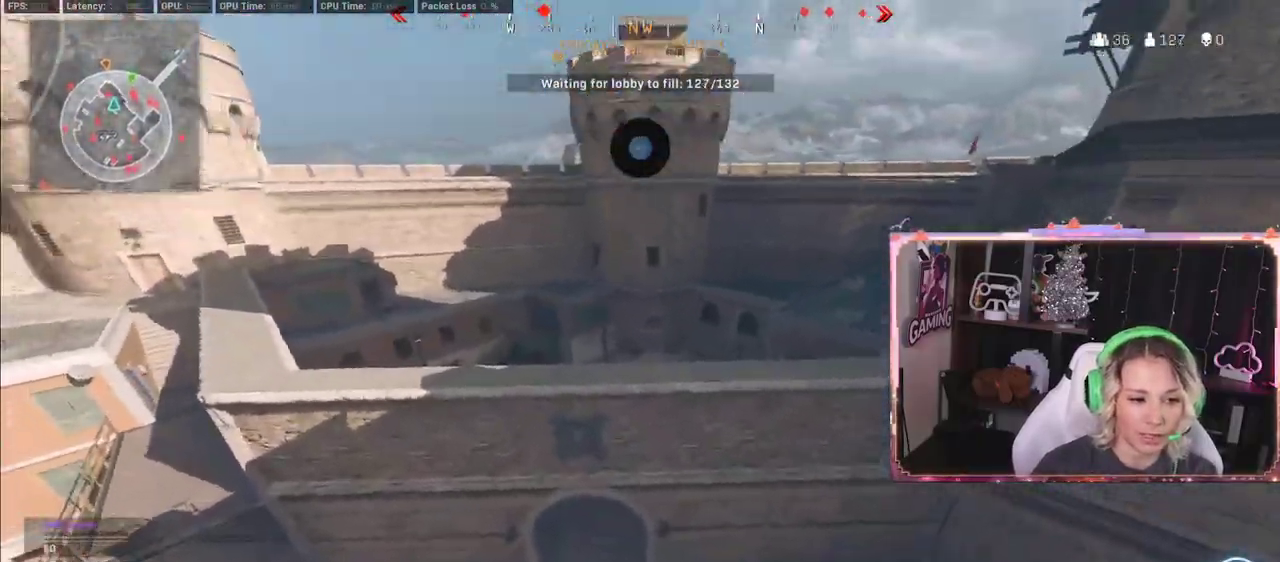
{"buttons": [], "left_stick": "up-left", "right_stick": "center", "events": [[17, "L3", "down"], [100, "L3", "up"]]}